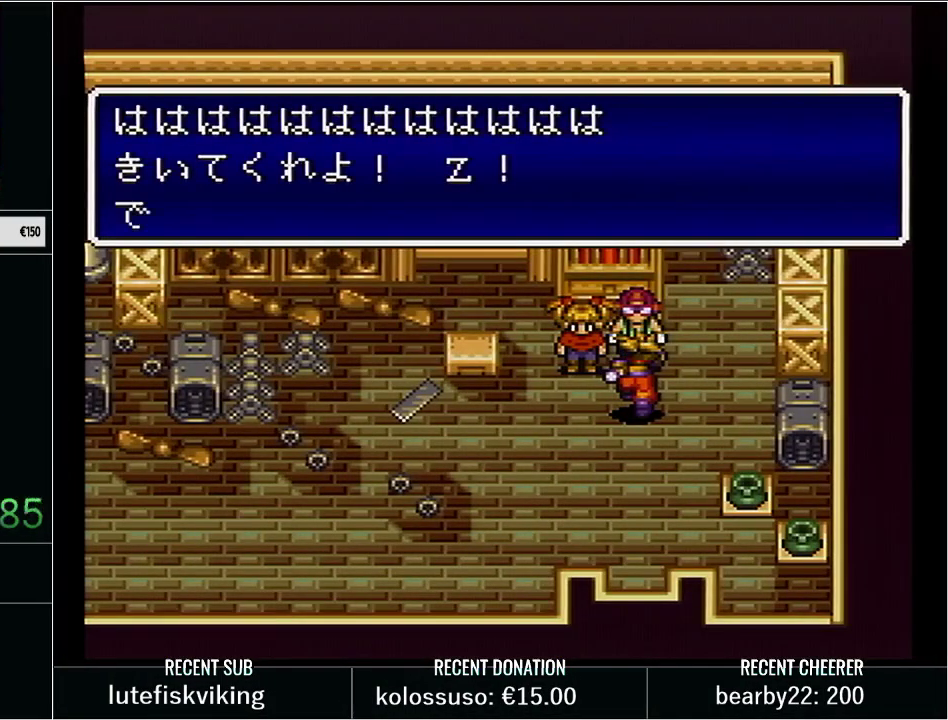
Gameplay with a controller (Nintendo layout); each line is a JSON object with the inputs held at the frame after it. "events" lists button and stick changes between this image and that frame as [ms after this image, input, new state], when the widget could be followed in between. Not read: L3 R3 START.
{"buttons": ["L1"], "events": [[33, "X", "down"], [133, "X", "up"], [200, "X", "down"], [283, "X", "up"]]}
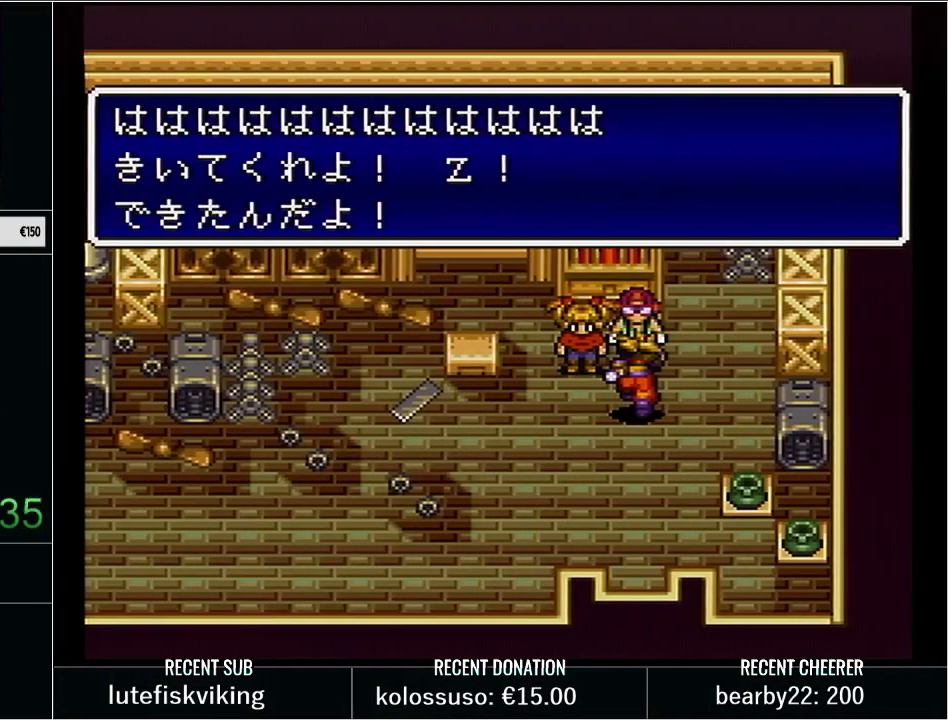
{"buttons": ["X", "L1"], "events": [[17, "X", "down"], [33, "L1", "up"], [67, "X", "up"], [133, "L1", "down"], [133, "X", "down"], [250, "X", "up"], [317, "X", "down"], [417, "X", "up"], [483, "X", "down"]]}
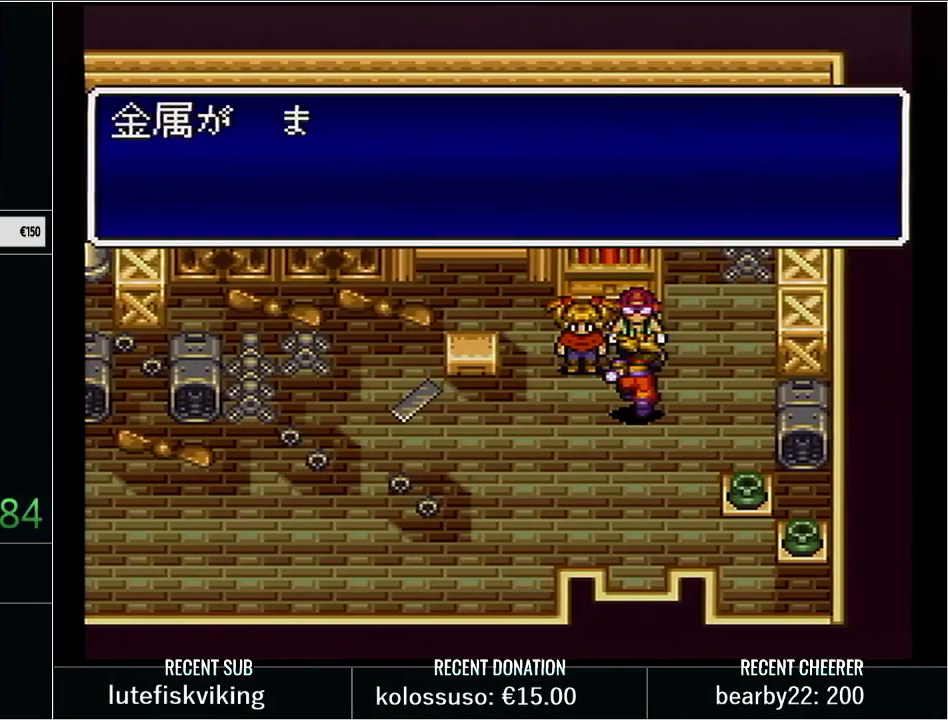
{"buttons": ["X", "L1"], "events": [[133, "X", "up"], [200, "L1", "up"], [283, "L1", "down"], [383, "X", "down"]]}
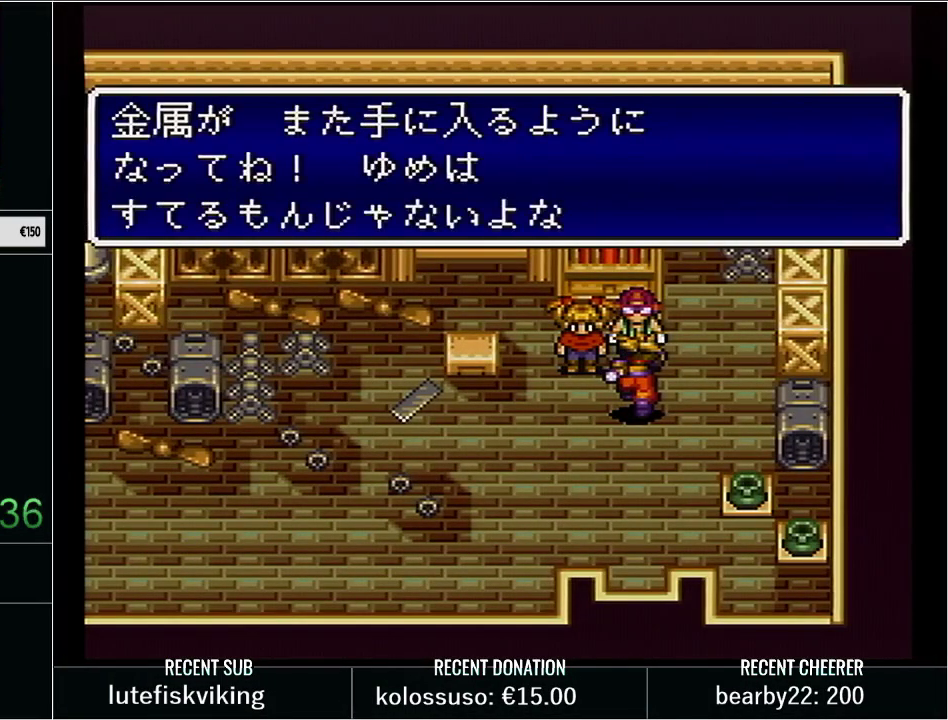
{"buttons": [], "events": [[133, "X", "up"], [167, "L1", "up"]]}
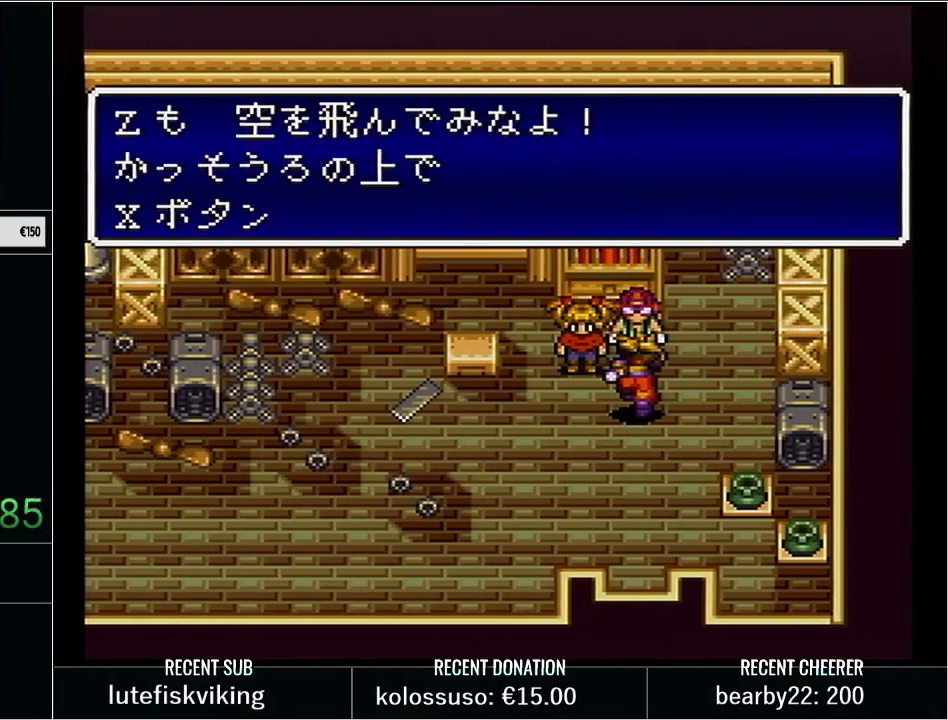
{"buttons": [], "events": [[67, "L1", "down"], [283, "L1", "up"]]}
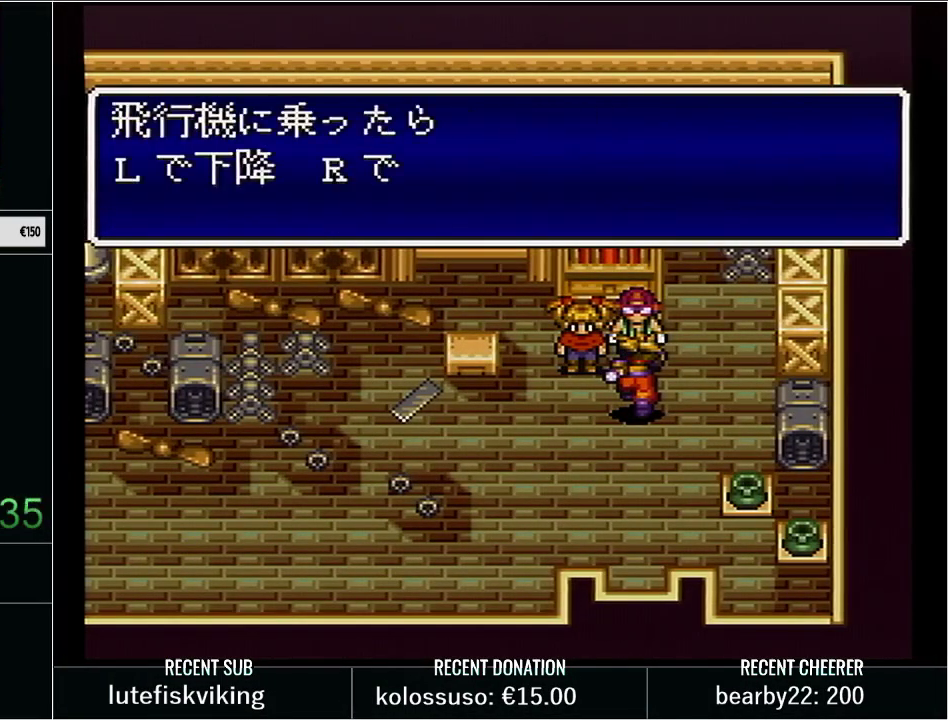
{"buttons": [], "events": []}
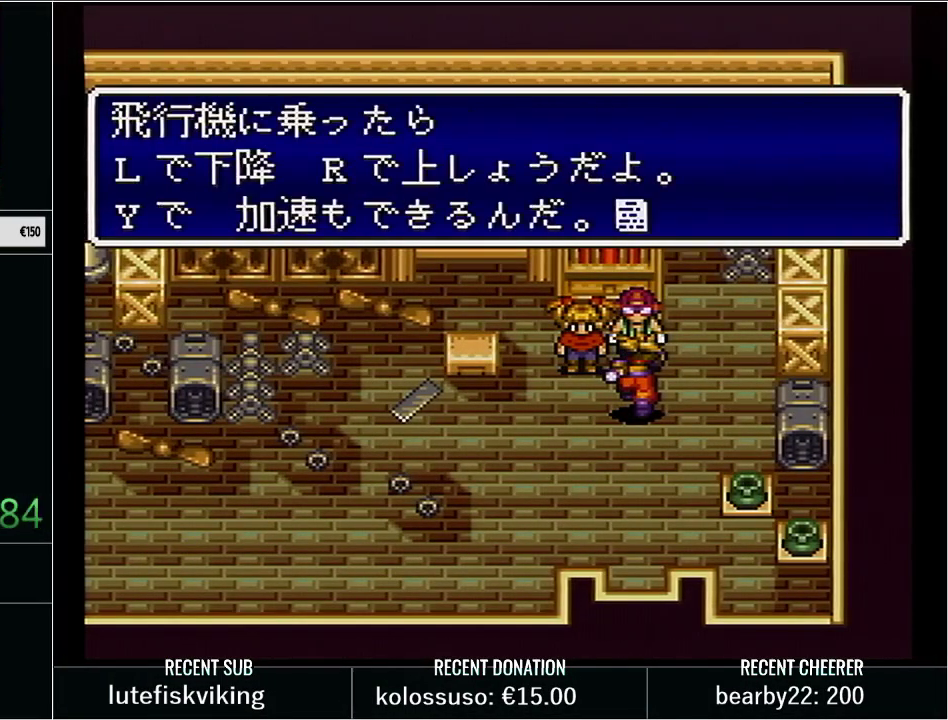
{"buttons": [], "events": []}
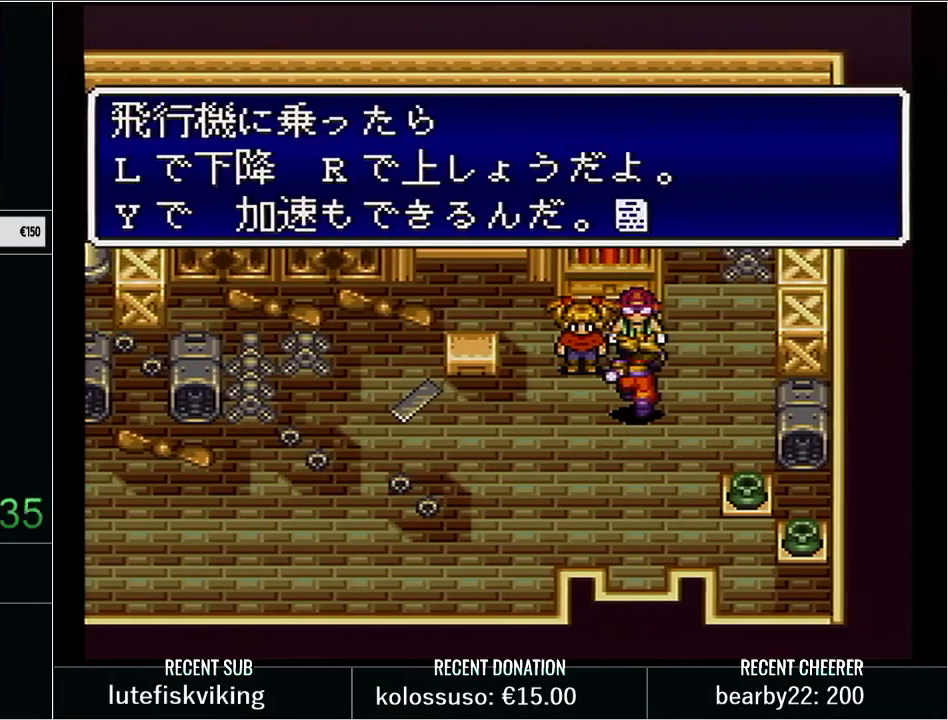
{"buttons": [], "events": []}
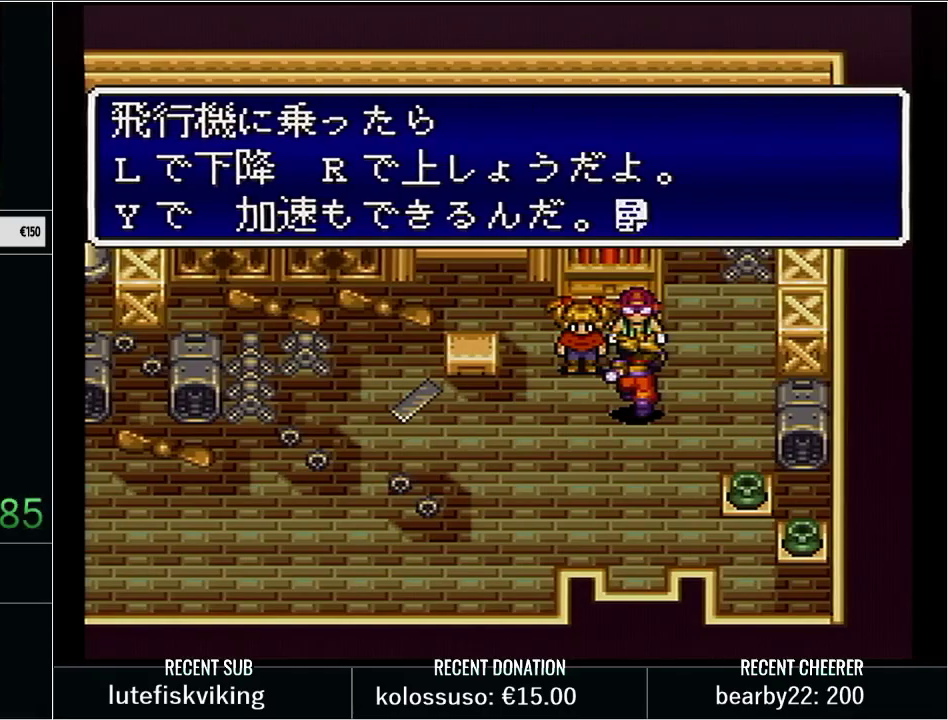
{"buttons": ["Y", "DPAD_DOWN"], "events": [[167, "L1", "down"], [283, "L1", "up"], [317, "DPAD_DOWN", "down"], [350, "Y", "down"]]}
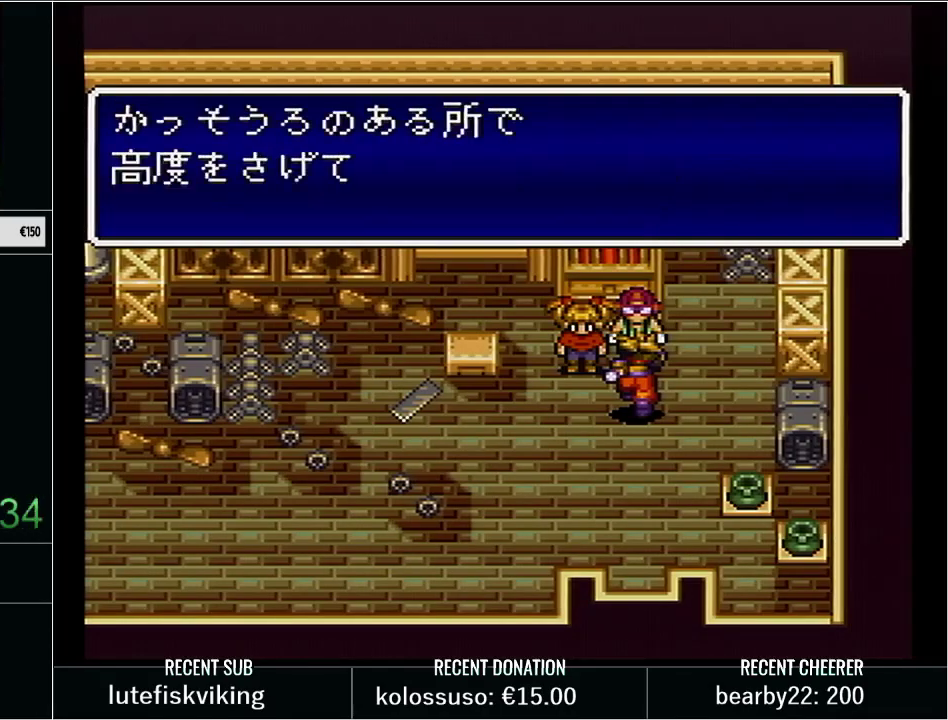
{"buttons": ["Y", "DPAD_DOWN"], "events": [[100, "Y", "up"], [167, "Y", "down"], [233, "Y", "up"], [300, "Y", "down"]]}
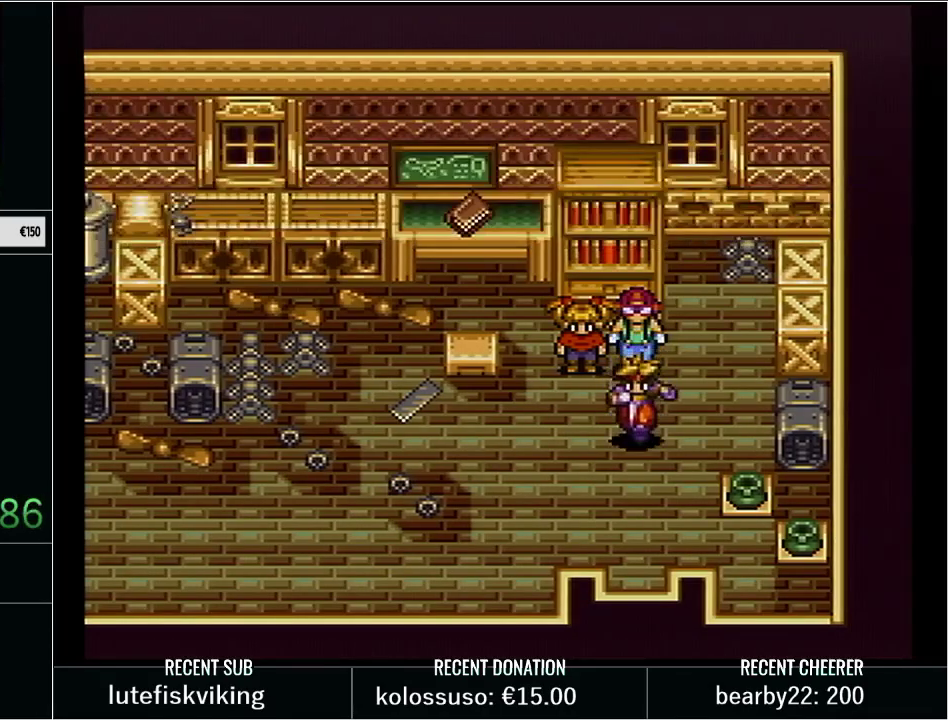
{"buttons": ["DPAD_DOWN"], "events": [[450, "Y", "up"]]}
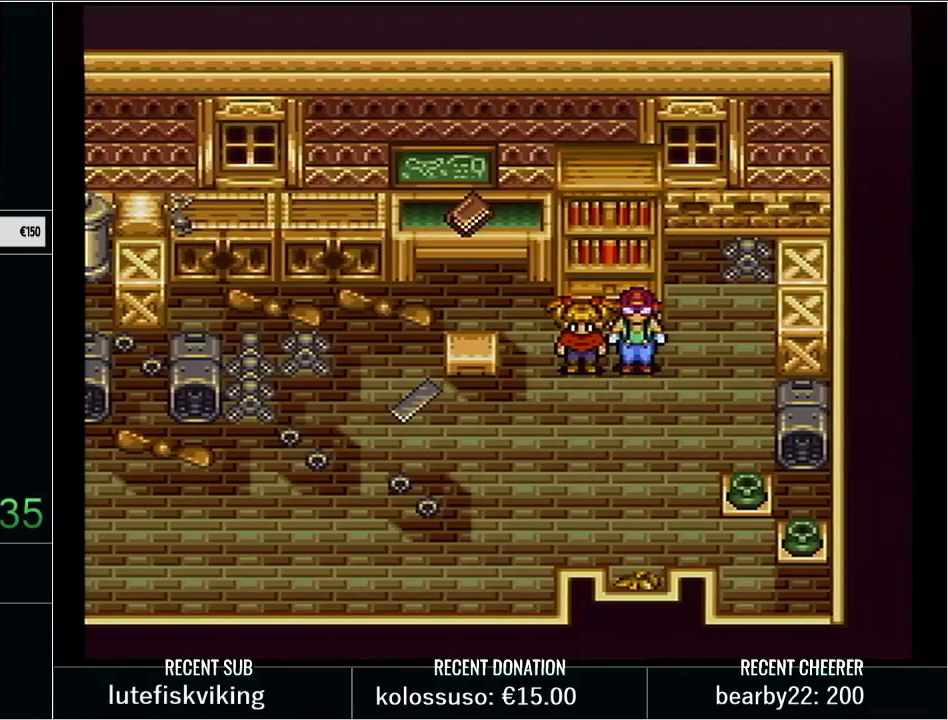
{"buttons": [], "events": [[217, "DPAD_DOWN", "up"]]}
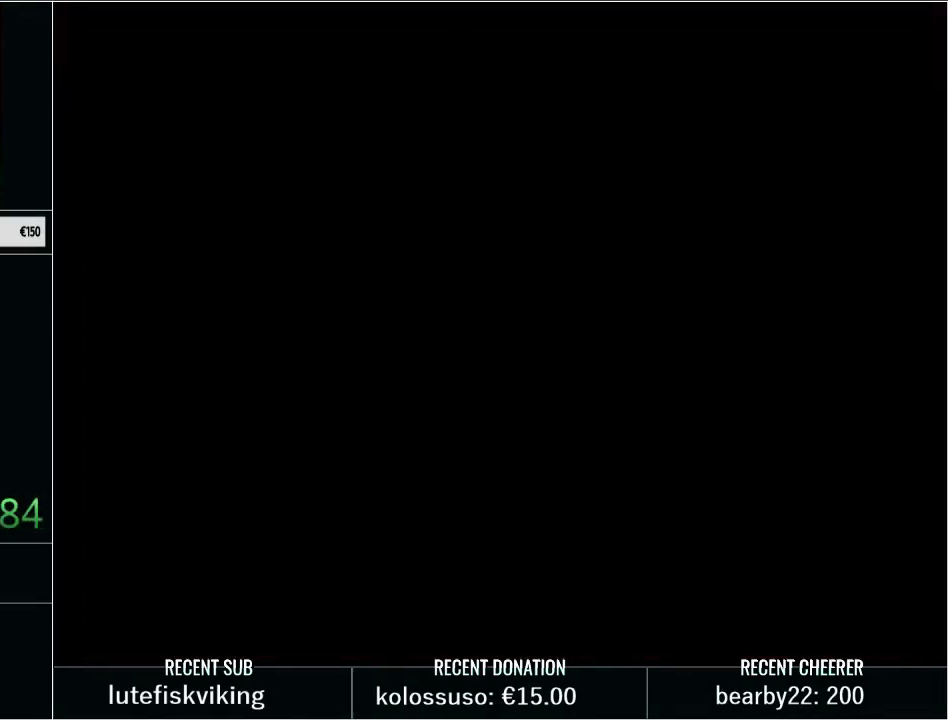
{"buttons": [], "events": []}
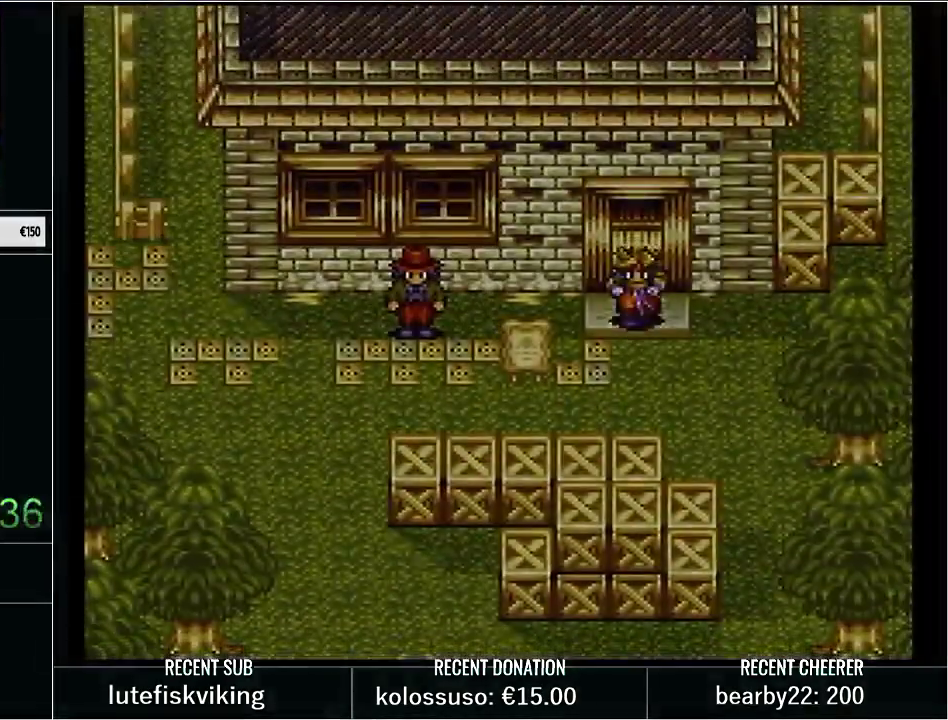
{"buttons": ["DPAD_DOWN", "DPAD_LEFT"], "events": [[200, "DPAD_DOWN", "down"], [383, "DPAD_LEFT", "down"]]}
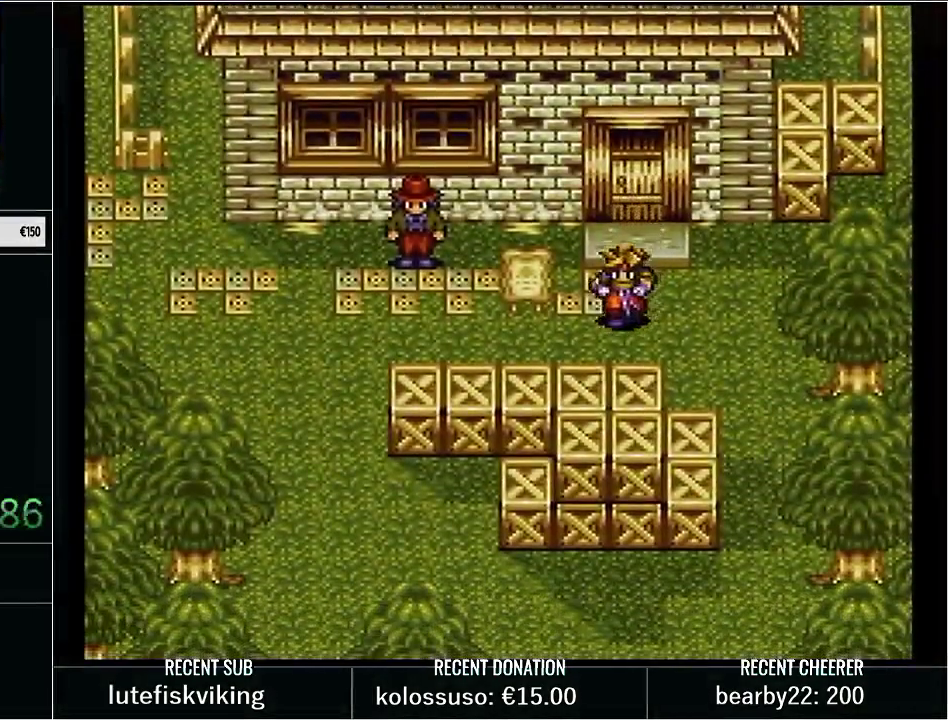
{"buttons": ["Y", "DPAD_LEFT"], "events": [[100, "DPAD_DOWN", "up"], [267, "Y", "down"]]}
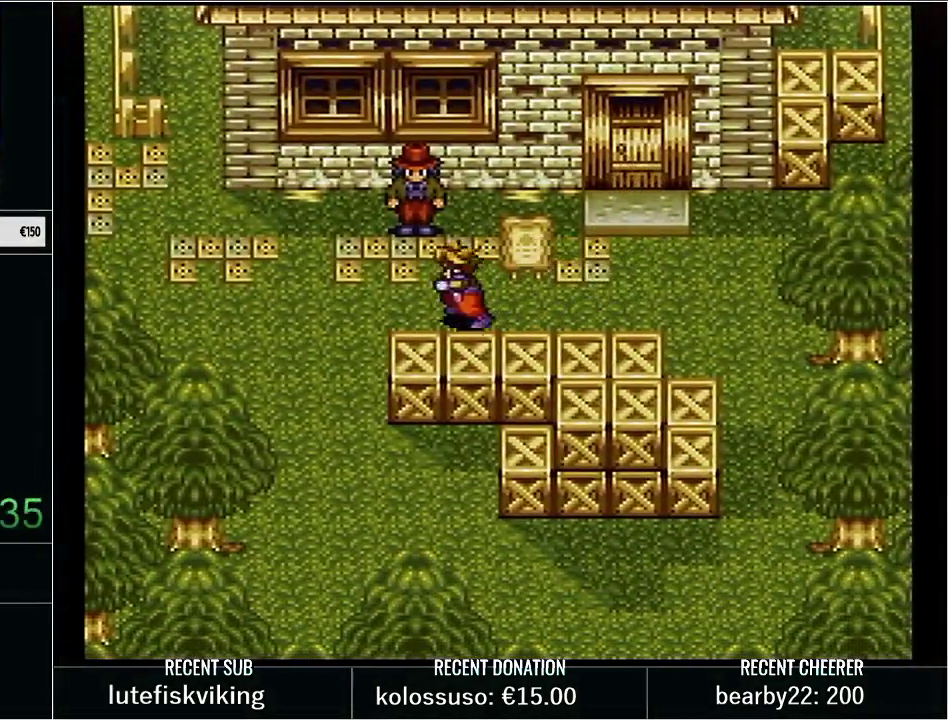
{"buttons": ["Y", "DPAD_LEFT"], "events": [[83, "DPAD_UP", "down"], [333, "DPAD_UP", "up"]]}
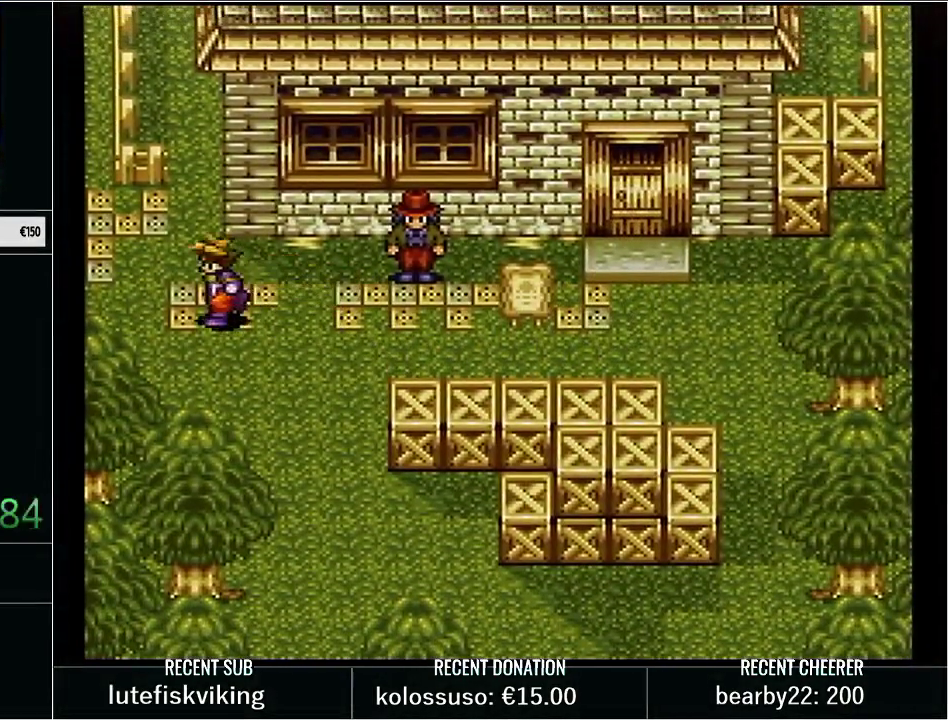
{"buttons": ["A"], "events": [[133, "Y", "up"], [217, "DPAD_LEFT", "up"], [317, "A", "down"]]}
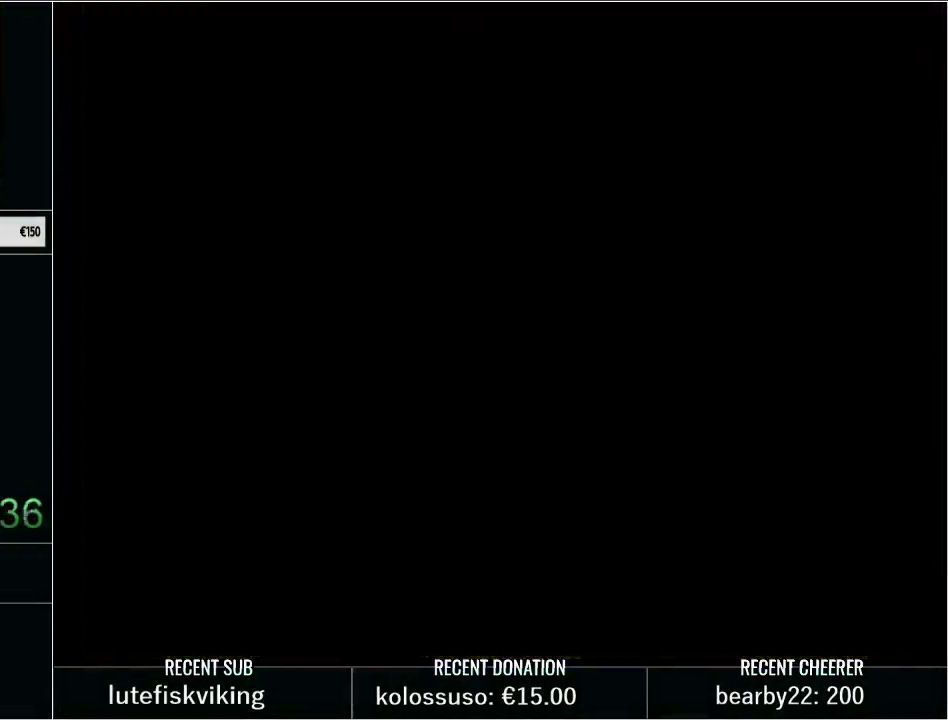
{"buttons": ["A"], "events": []}
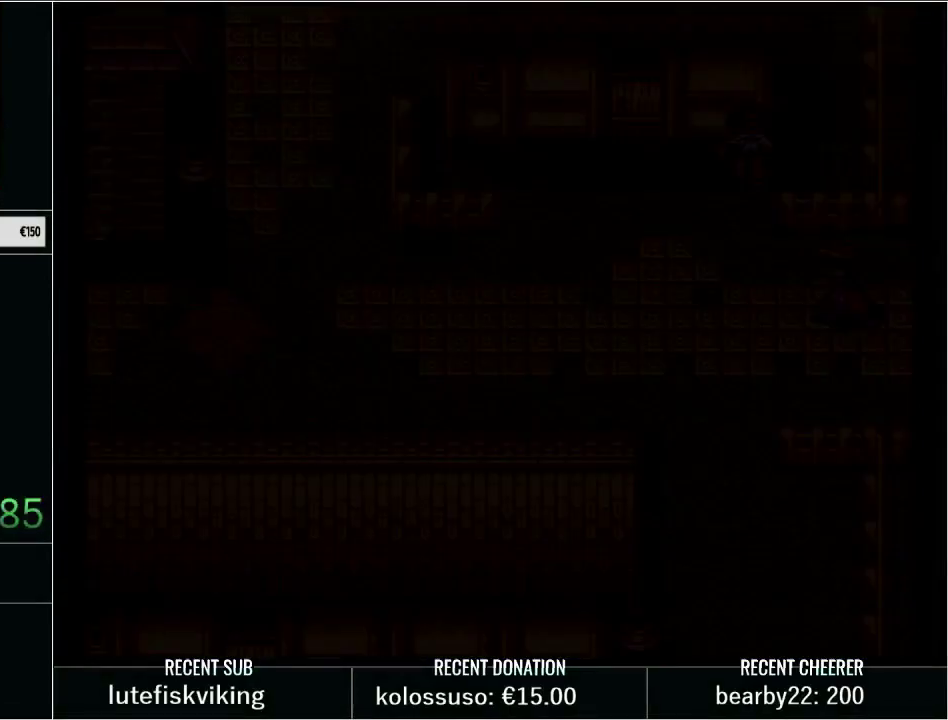
{"buttons": [], "events": [[450, "A", "up"]]}
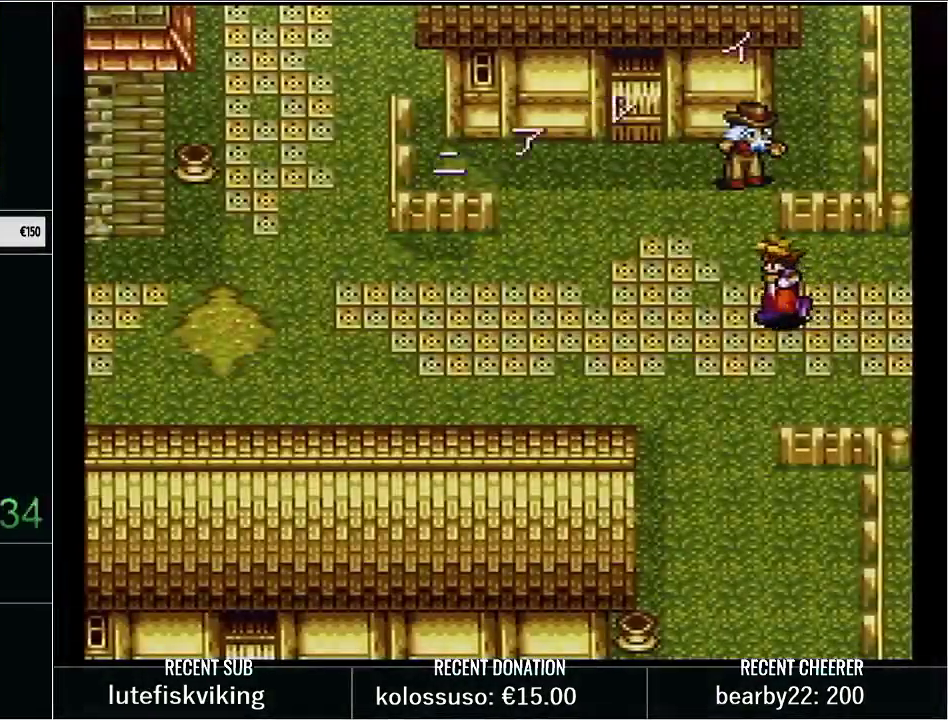
{"buttons": [], "events": []}
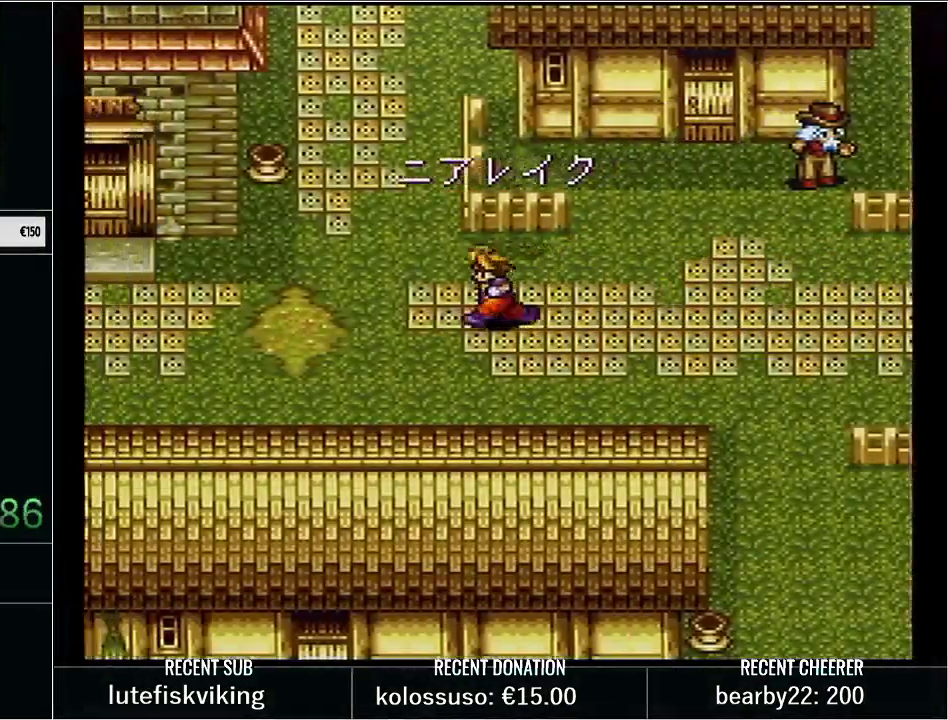
{"buttons": [], "events": []}
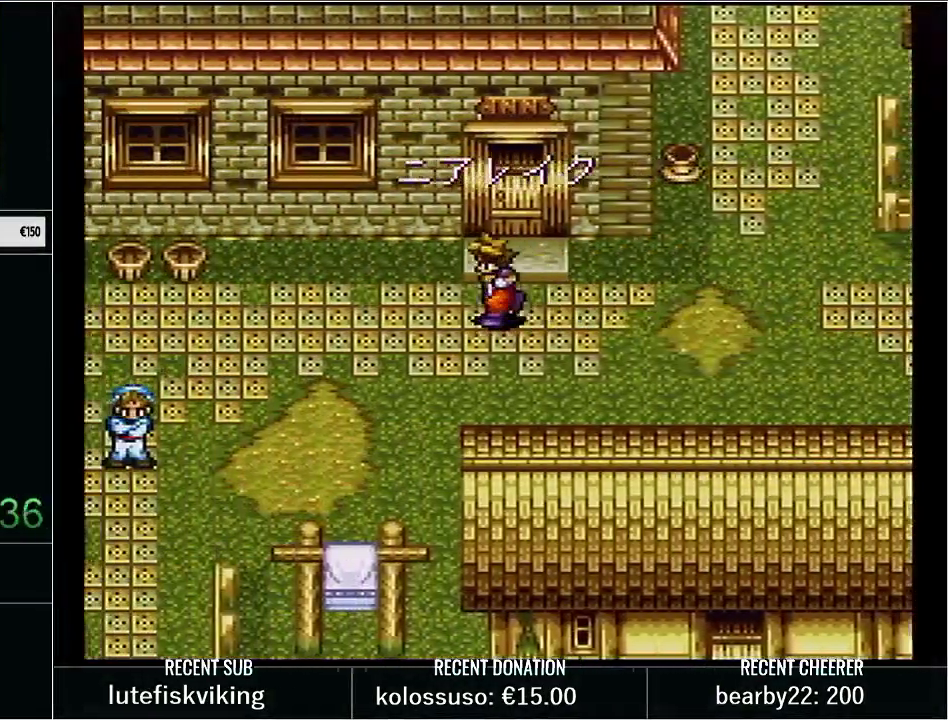
{"buttons": ["A"], "events": [[267, "DPAD_DOWN", "down"], [317, "A", "down"], [417, "DPAD_DOWN", "up"]]}
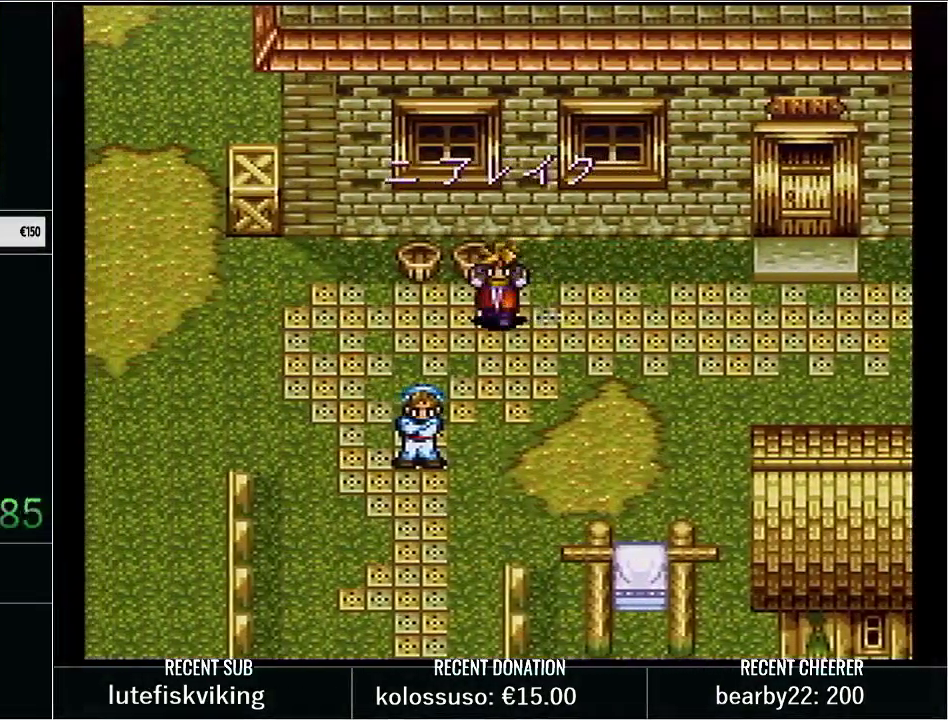
{"buttons": [], "events": [[133, "A", "up"]]}
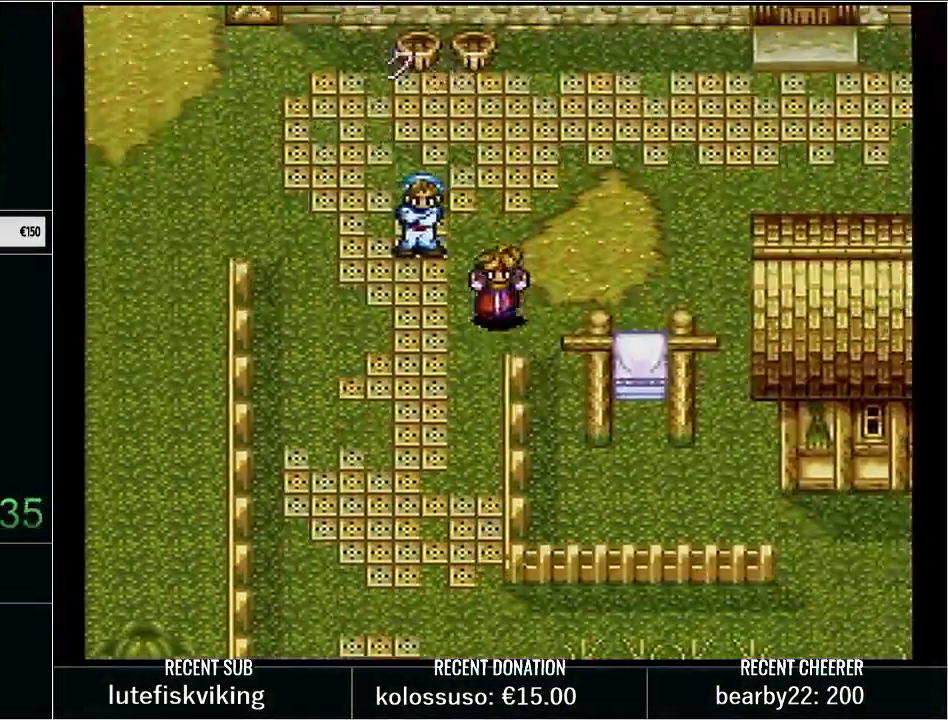
{"buttons": [], "events": []}
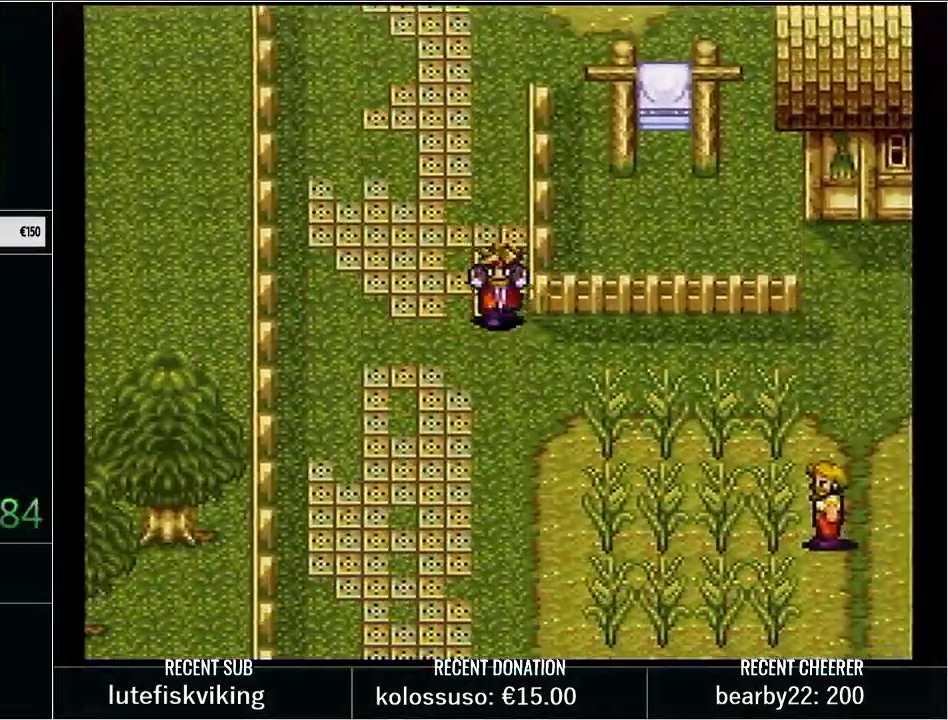
{"buttons": [], "events": []}
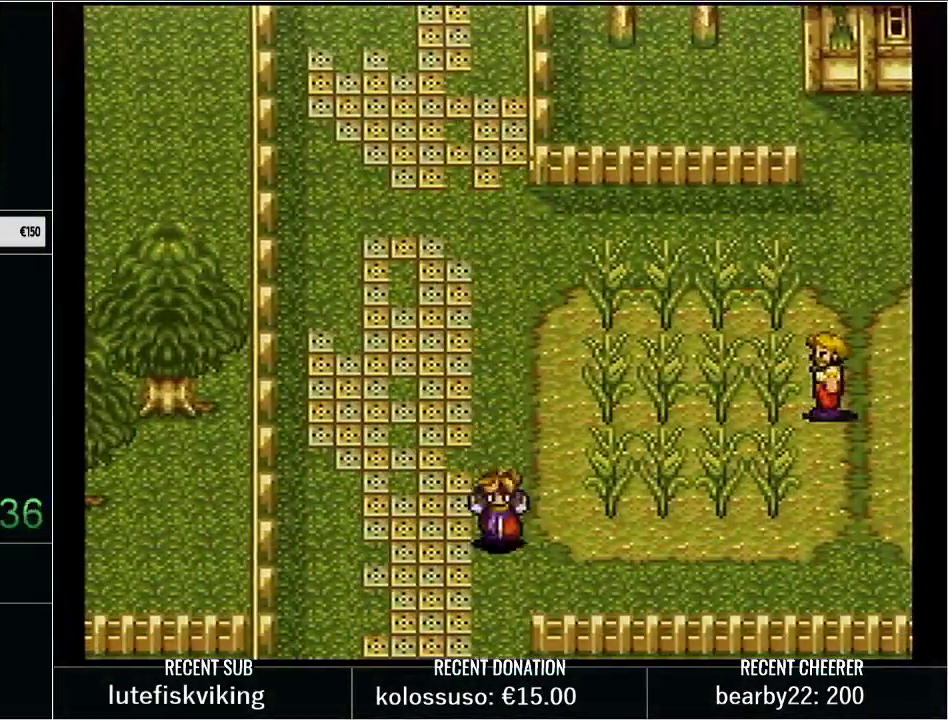
{"buttons": [], "events": []}
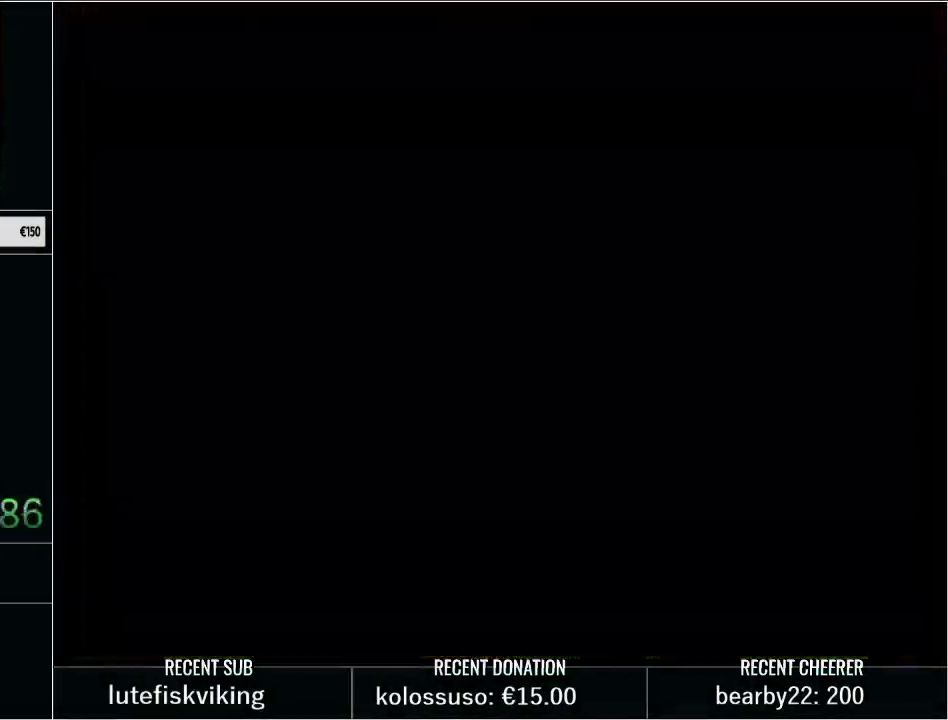
{"buttons": [], "events": []}
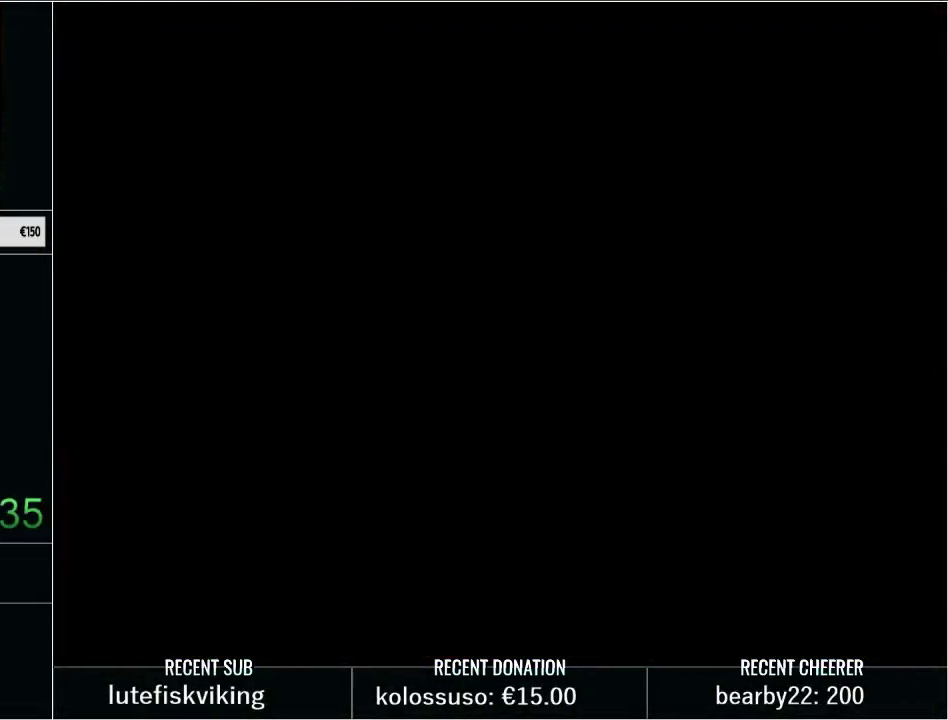
{"buttons": ["DPAD_RIGHT"], "events": [[250, "DPAD_RIGHT", "down"]]}
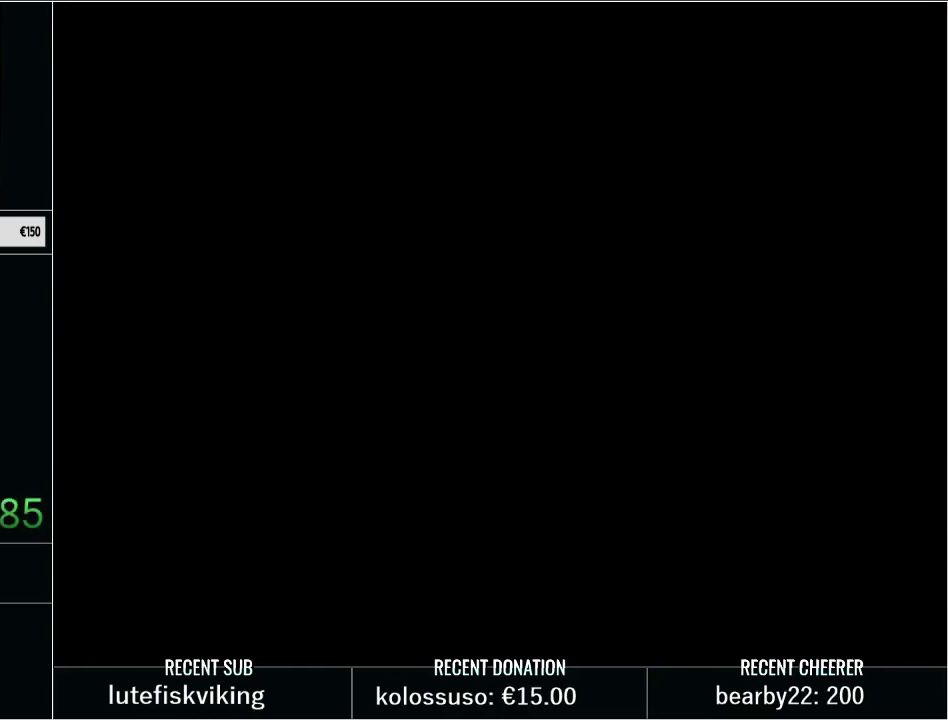
{"buttons": ["DPAD_RIGHT"], "events": []}
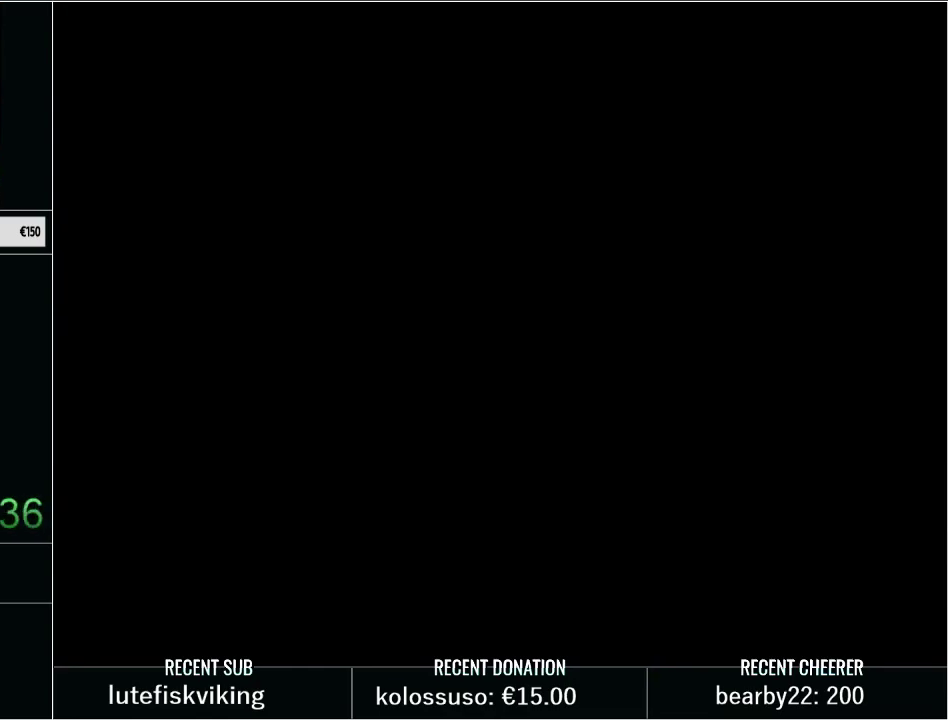
{"buttons": ["DPAD_RIGHT"], "events": []}